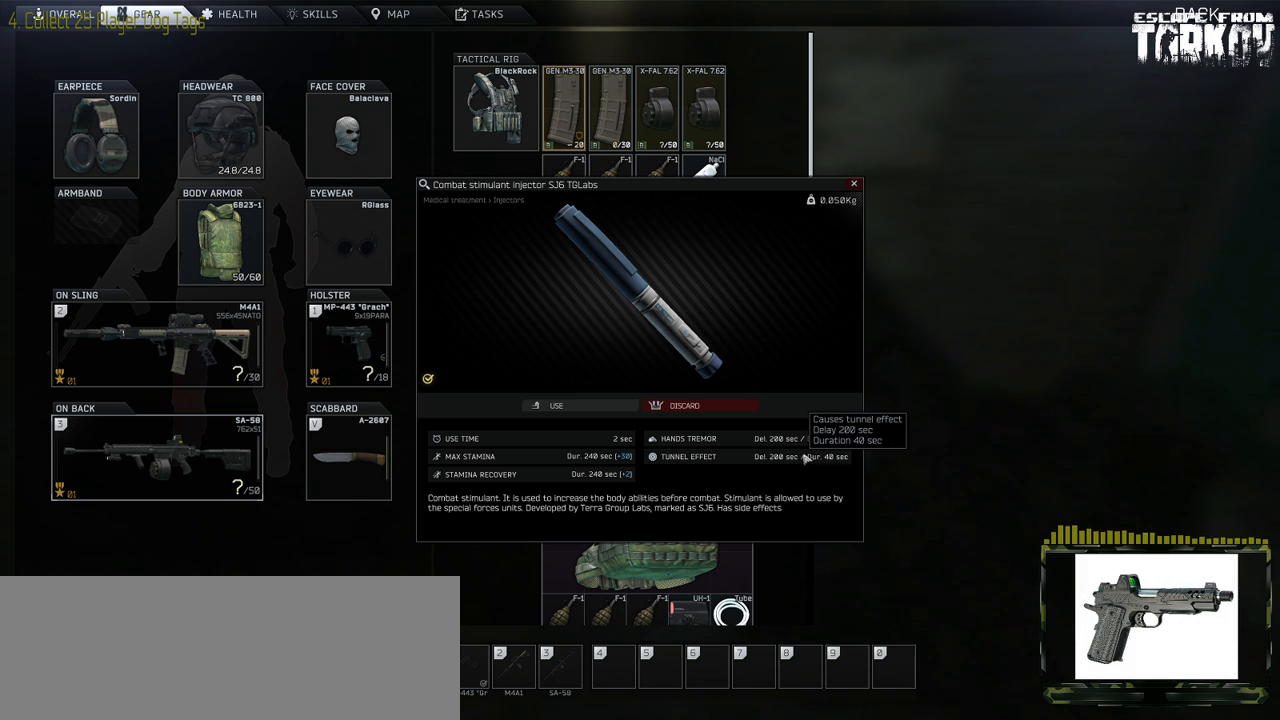
Gameplay with keyboard and mouse; each line is a JSON object with the keys and mouse buttons held at the frame after it. "events" lists presses ("down") and releases ("up") of "0", "1", "2", "3", "4", "5", "6", "7", "8", "9", "a", "alt_l", "alt_r", "b", "c", "caps_lock", "ctrl_l", "ctrl_r", "d", "down", "e", "escape", "f1", "f10", "f11", "f12", "f2", "f3", "f4", "f5", "f6", "f7", "f8", "f9", "g", "h", "i", "j", "k", "l", "left", "m", "n", "o", "p", "q", "r", "return", "right", "s", "shift_l", "shift_r", "space", "super", "t", "tab", "tilde", "u", "up", "v", "w", "x", "y", "z" and "mouse_wheel" between this image and that frame as [ms after this image, input, new state], when the widget could be followed in between. "mouse_wheel" = the "wheel" button of the "mouse" list. No other keys are recorded. "wheel" means that the mouse wheel is clicked or scrolled. Mouse movement is not recorded. Not read: f.
{"keys": [], "mouse": [], "events": [[383, "escape", "down"], [400, "escape", "up"]]}
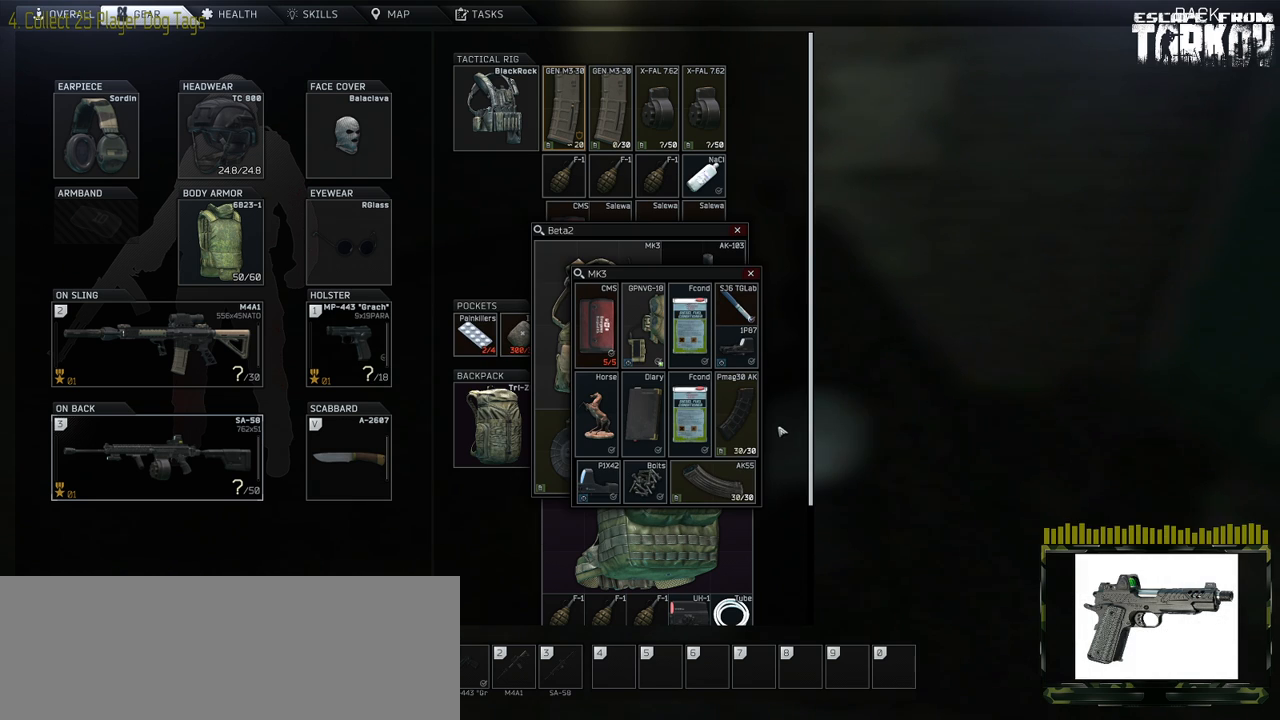
{"keys": [], "mouse": [], "events": []}
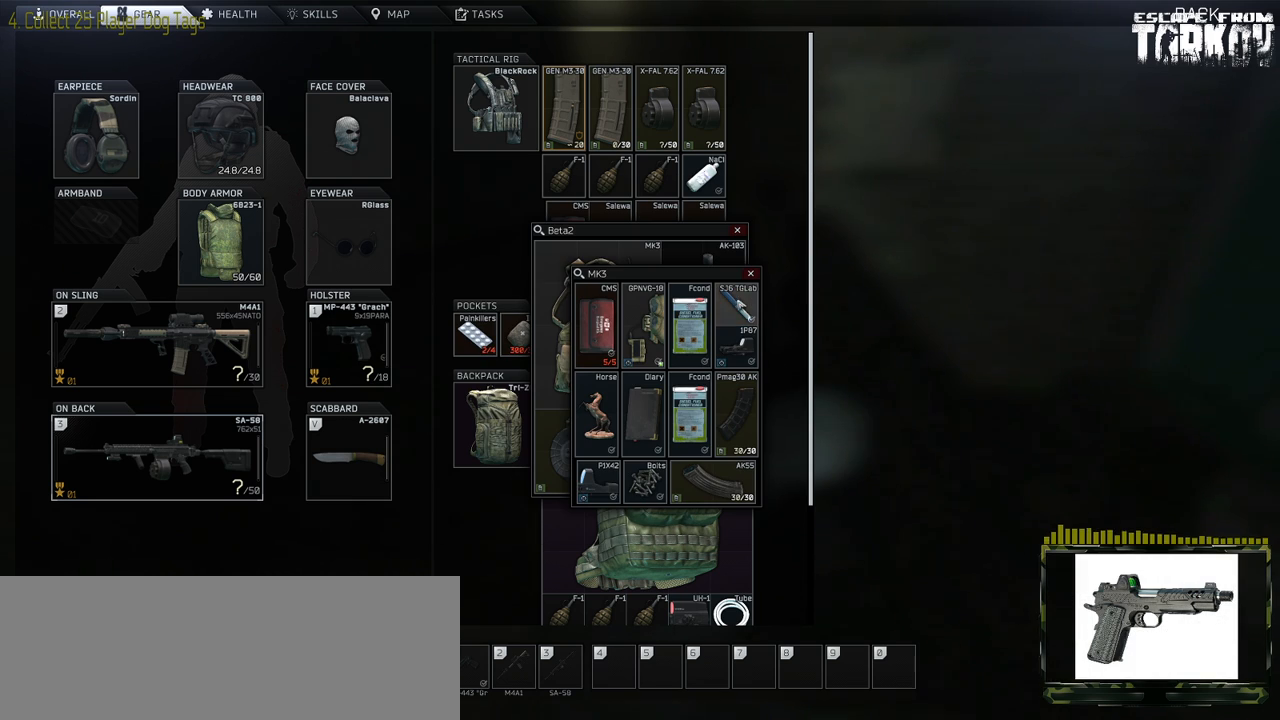
{"keys": [], "mouse": [], "events": []}
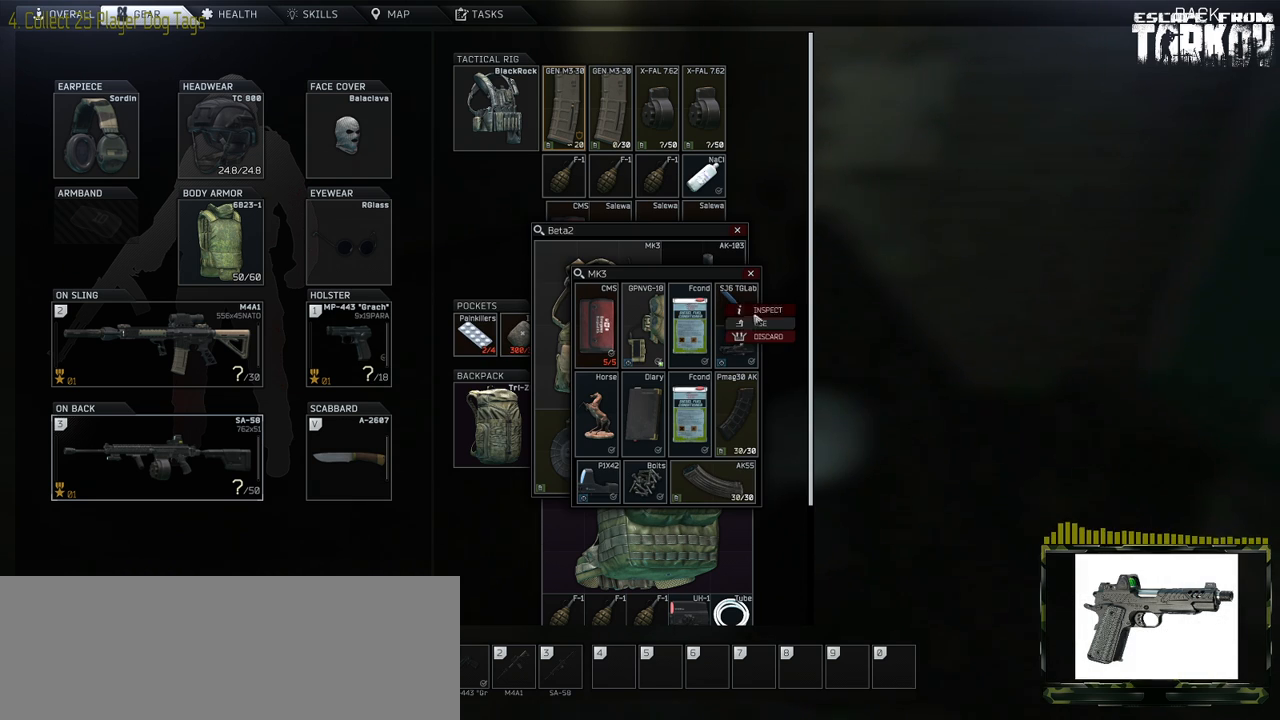
{"keys": [], "mouse": [], "events": []}
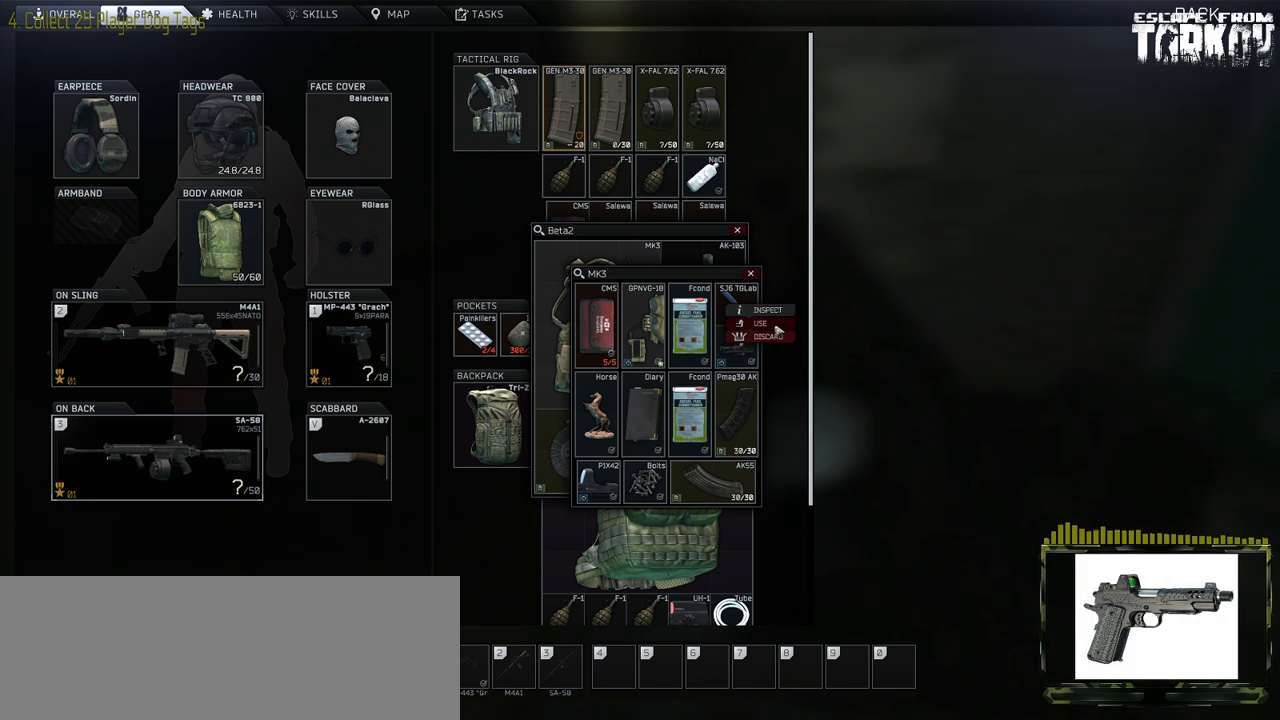
{"keys": [], "mouse": [], "events": []}
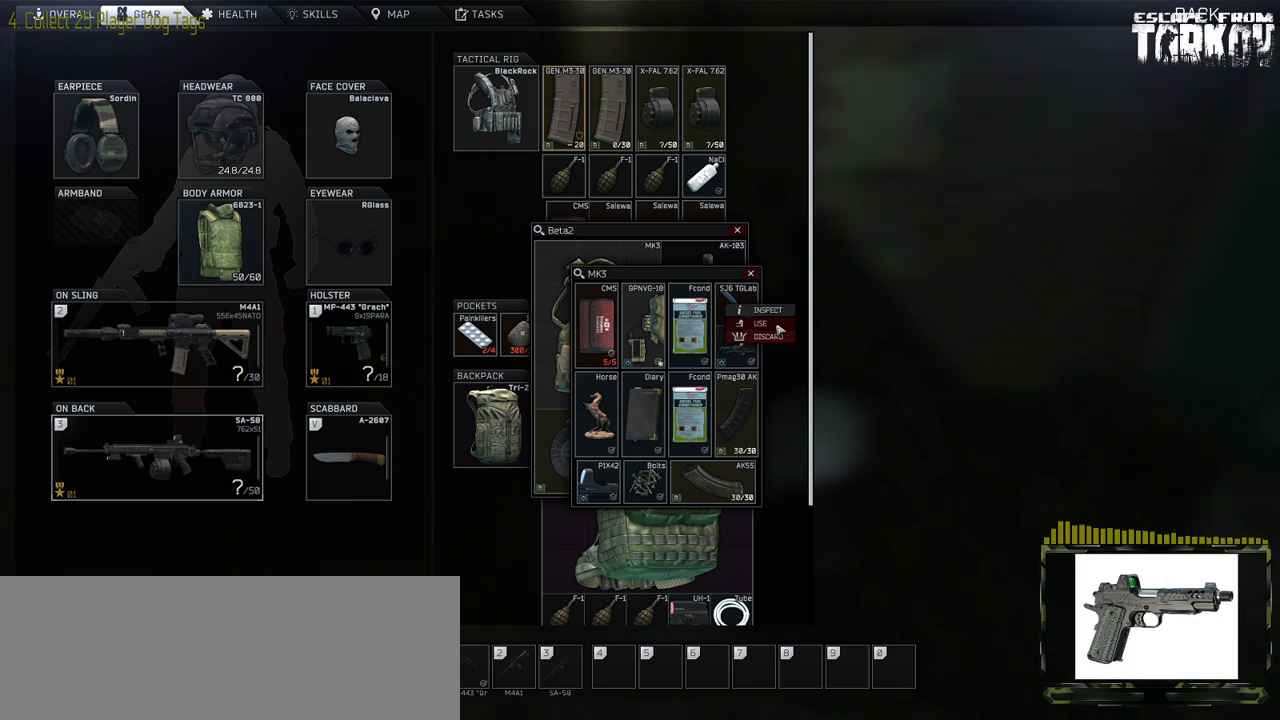
{"keys": [], "mouse": [], "events": []}
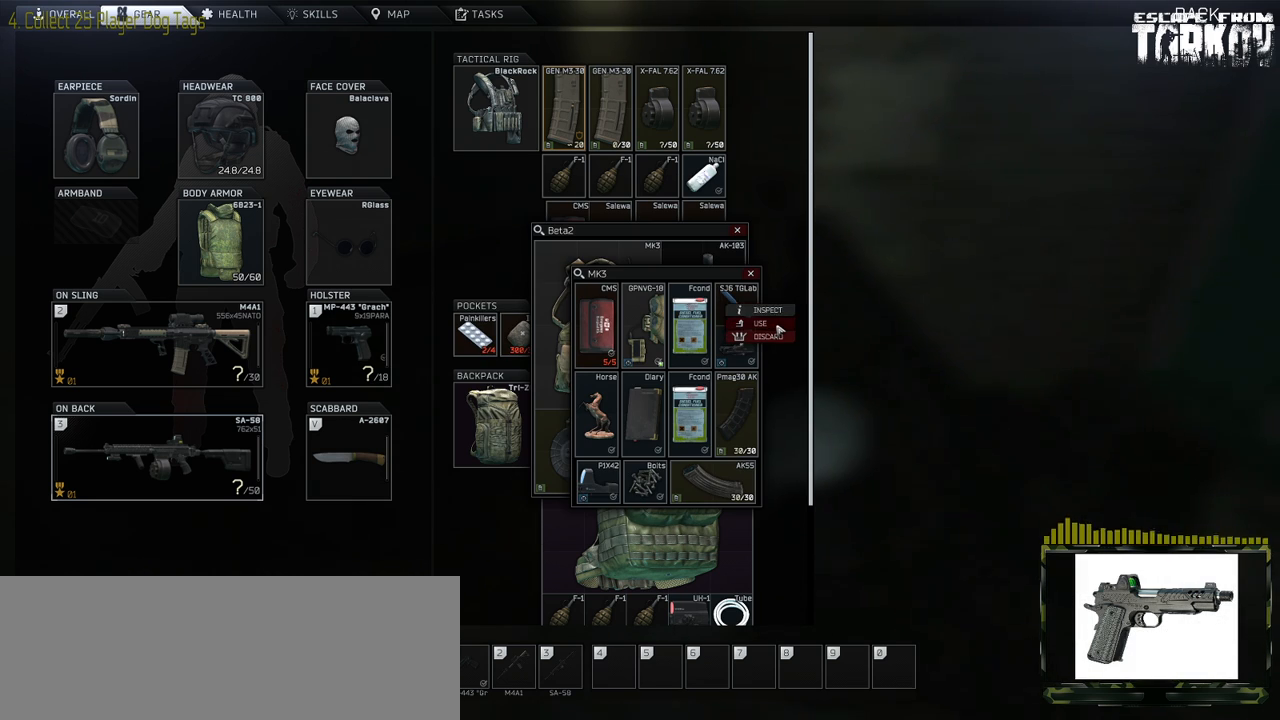
{"keys": [], "mouse": [], "events": []}
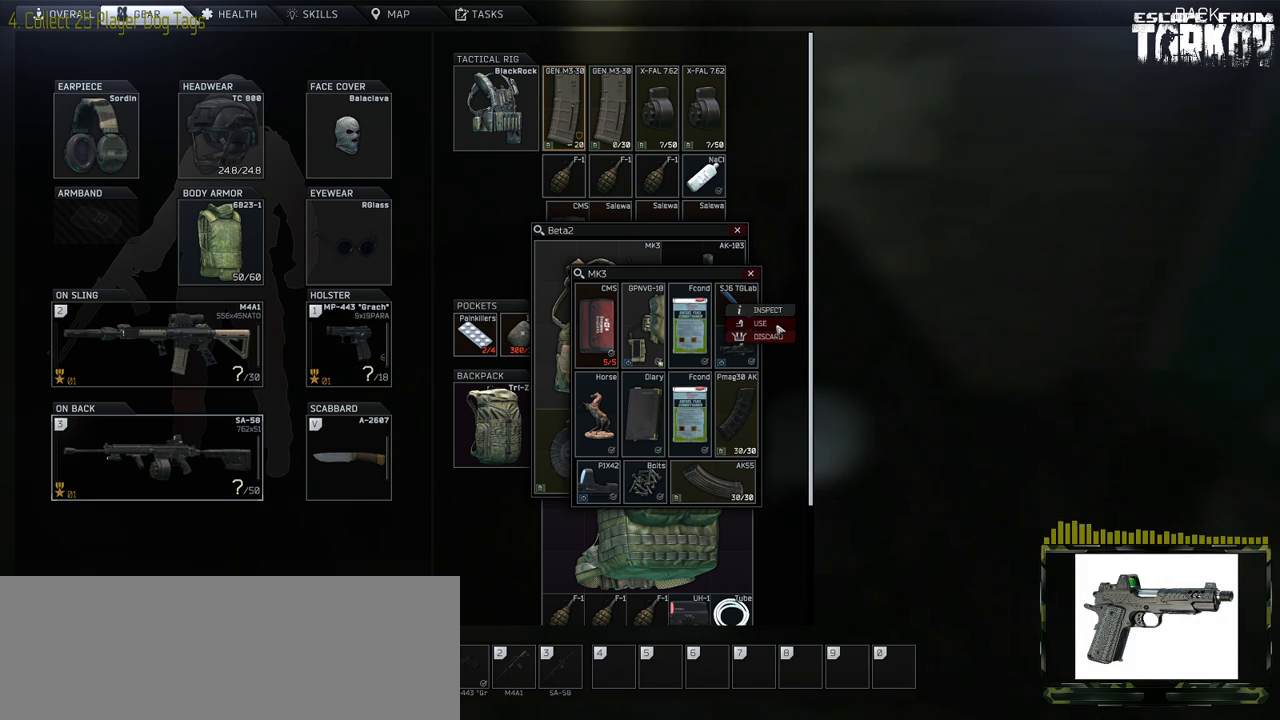
{"keys": [], "mouse": [], "events": []}
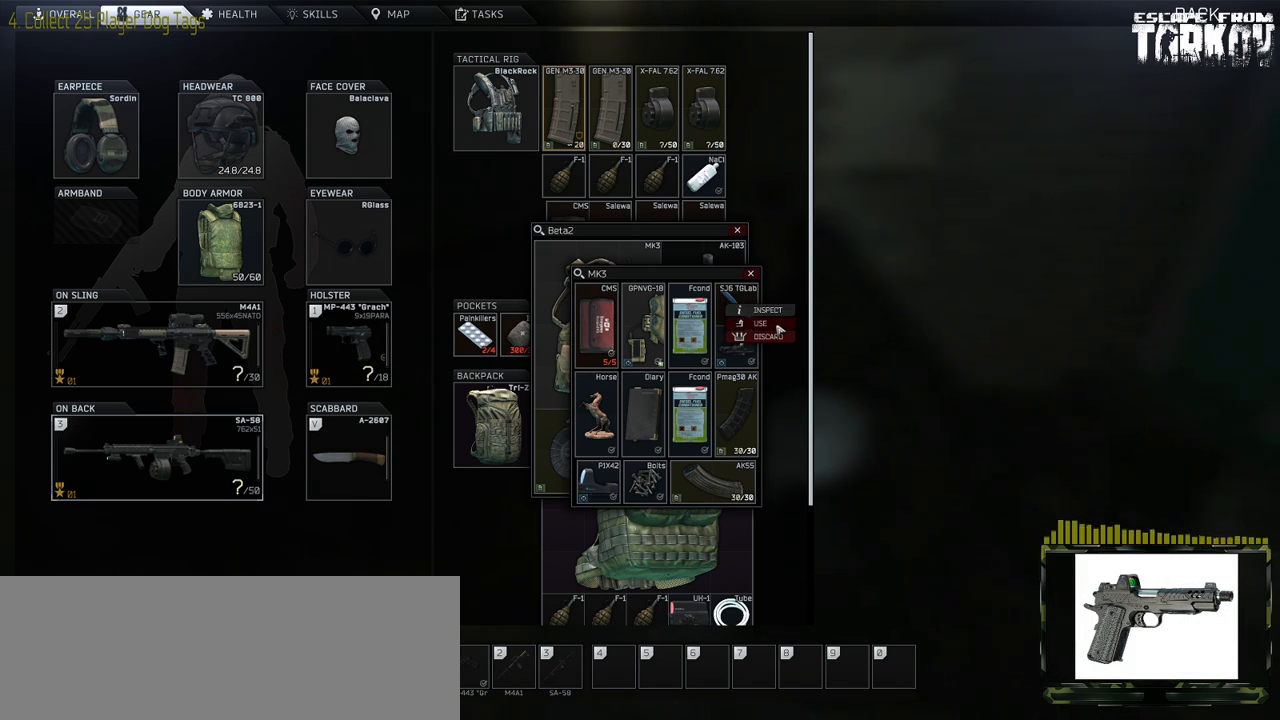
{"keys": [], "mouse": [], "events": []}
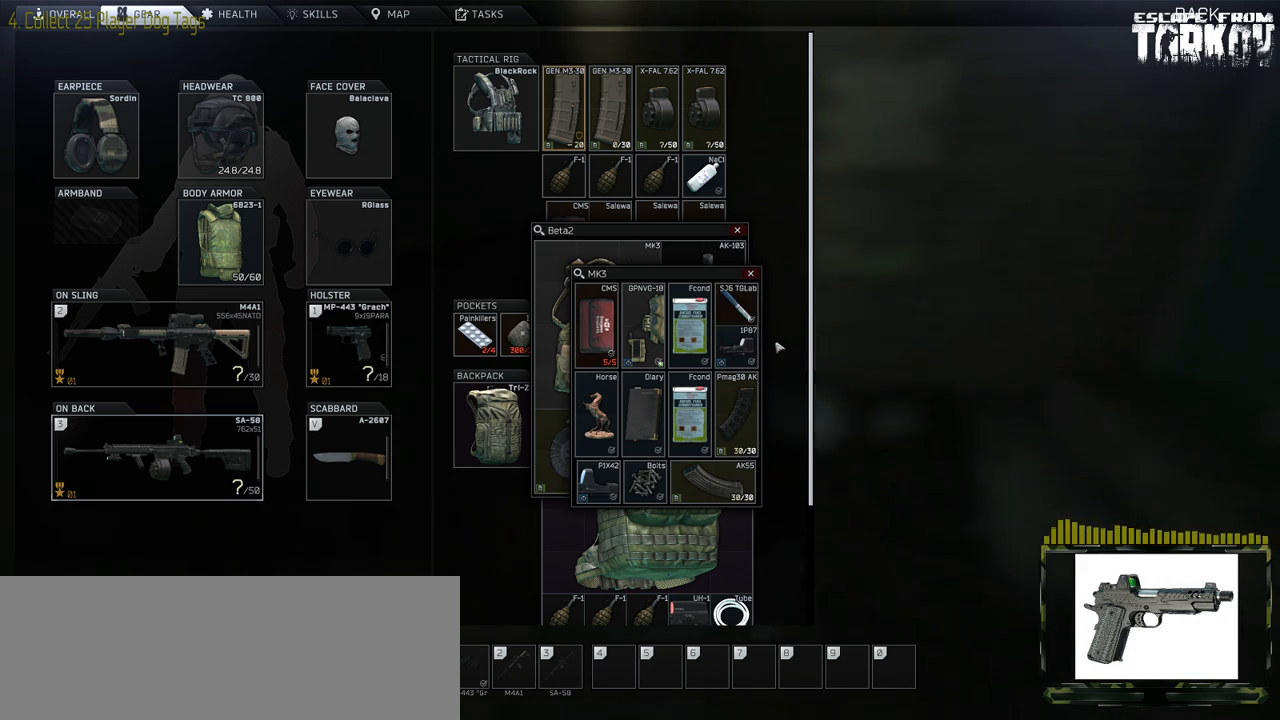
{"keys": [], "mouse": [], "events": [[133, "tab", "down"], [250, "tab", "up"]]}
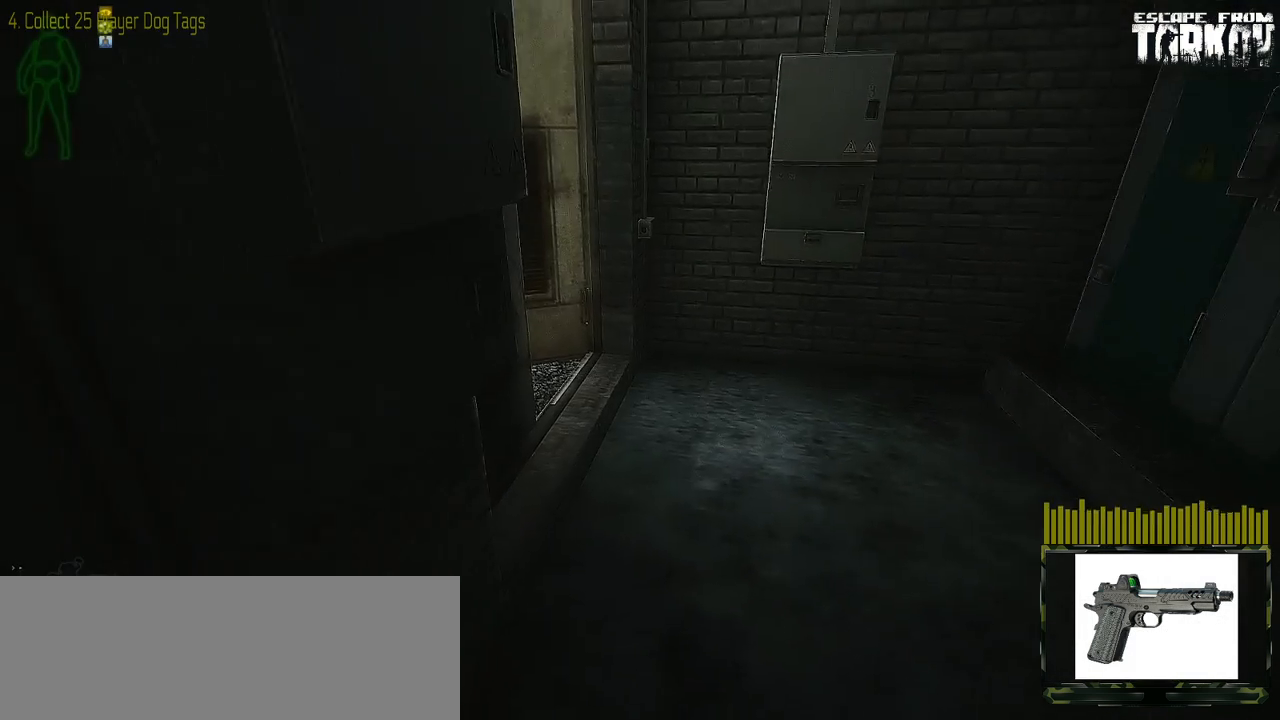
{"keys": [], "mouse": [], "events": []}
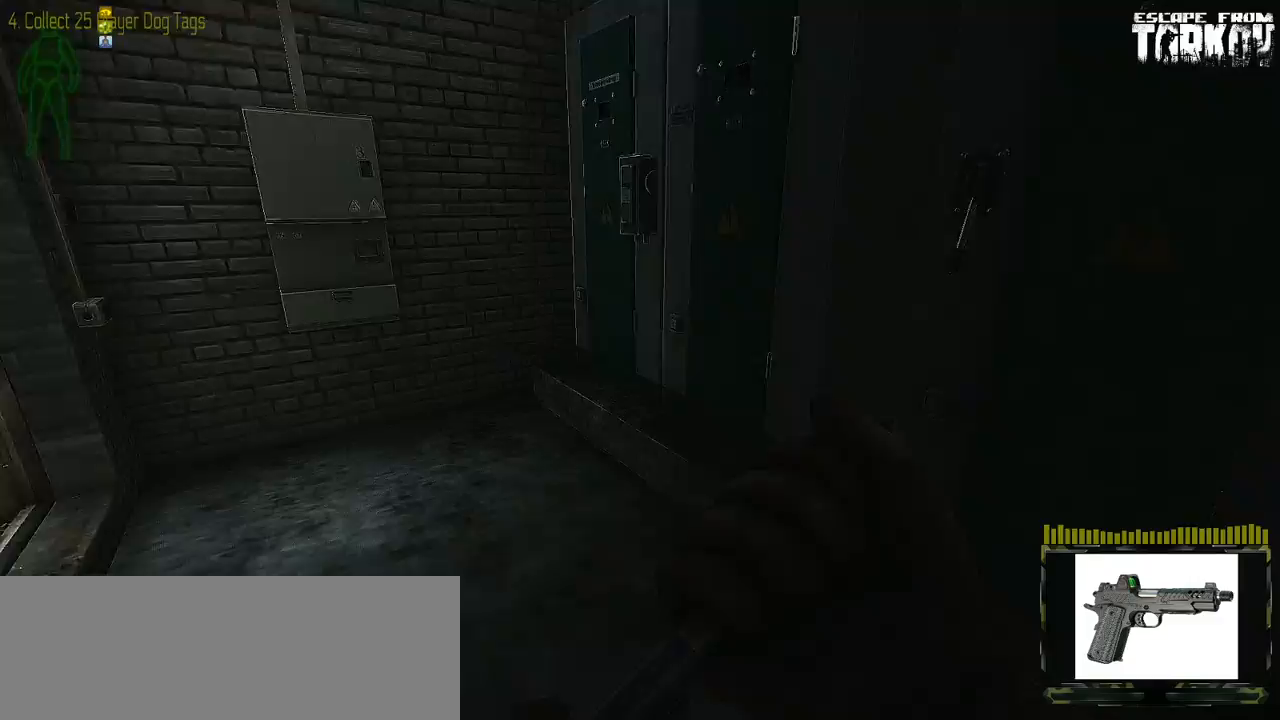
{"keys": [], "mouse": [], "events": []}
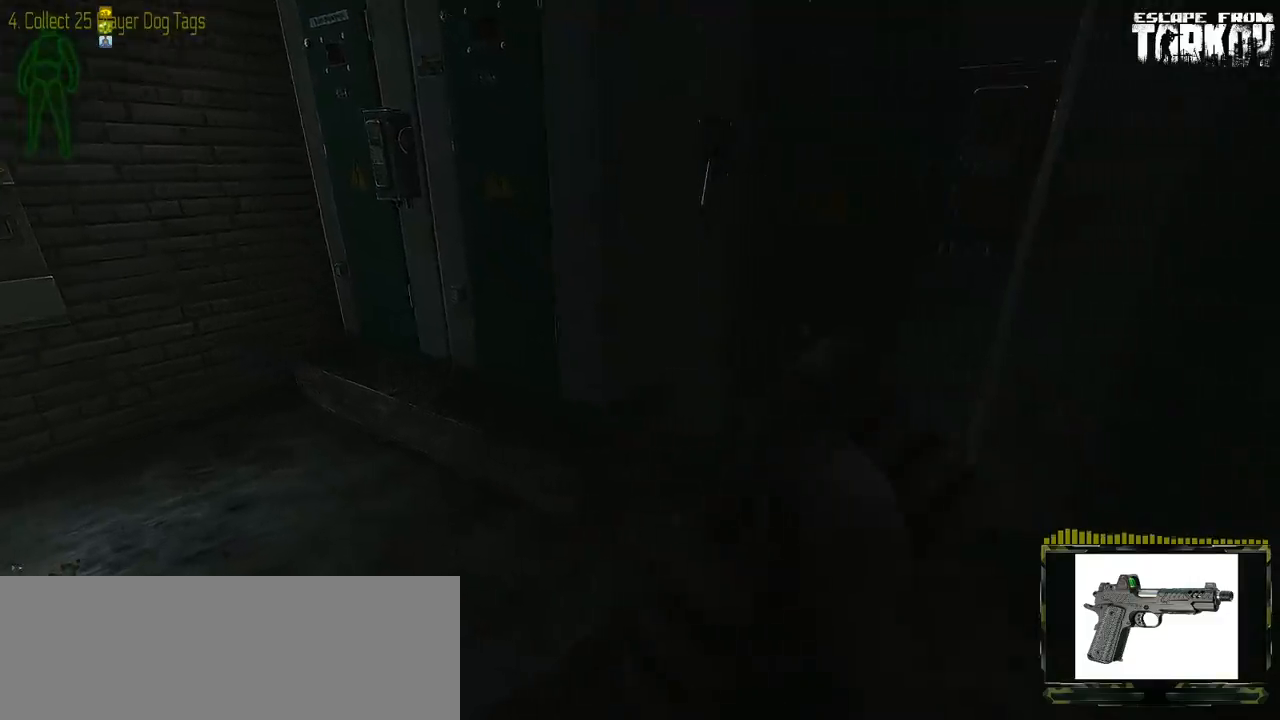
{"keys": [], "mouse": [], "events": []}
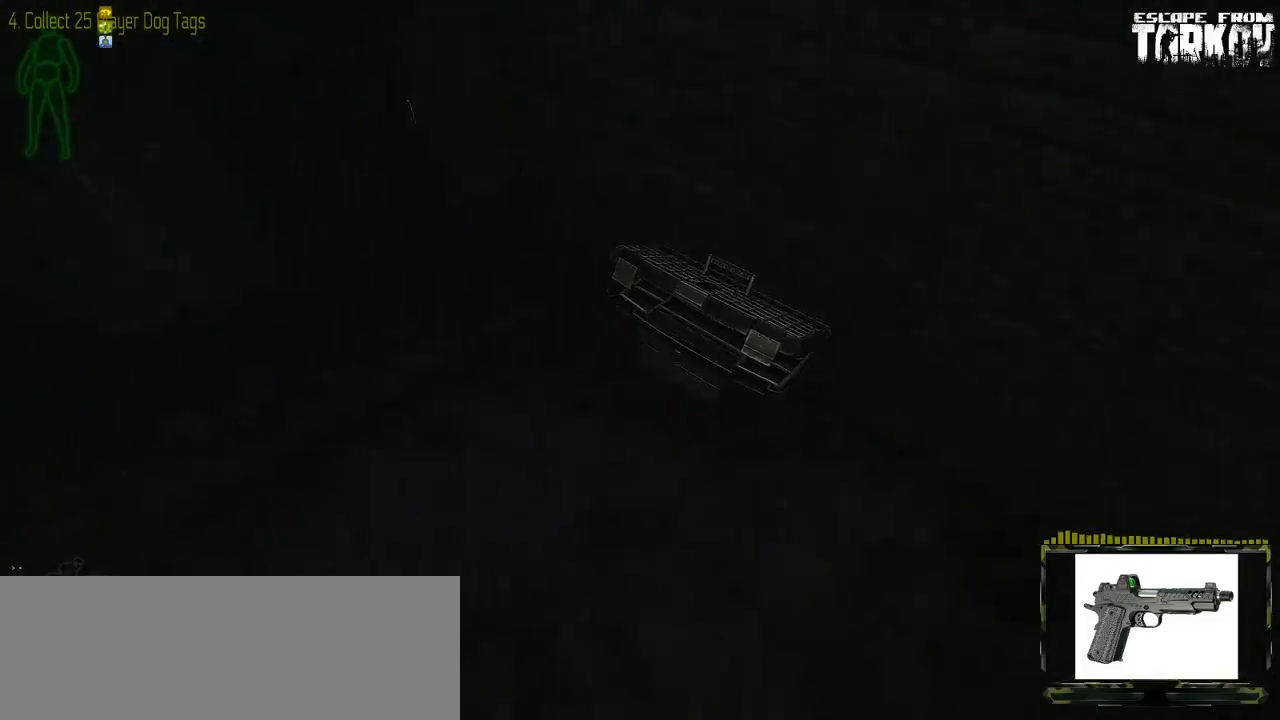
{"keys": ["a", "w"], "mouse": [], "events": [[200, "a", "down"], [417, "w", "down"]]}
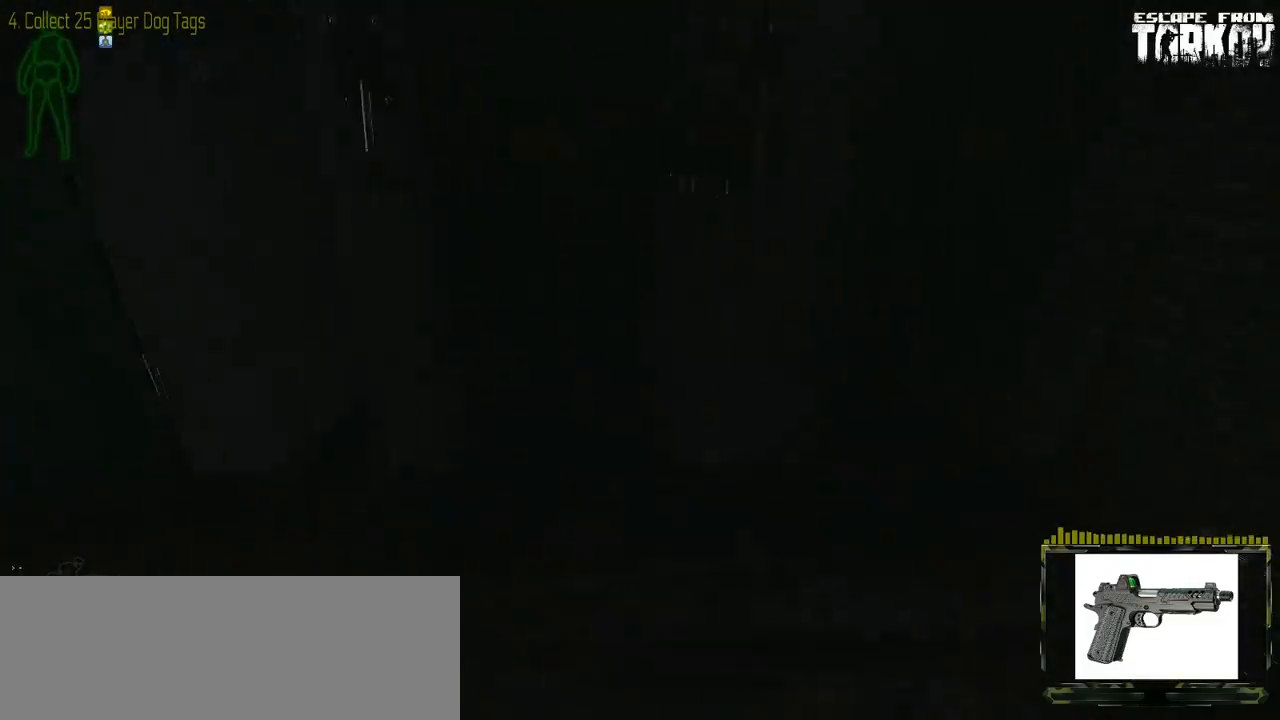
{"keys": [], "mouse": [], "events": [[250, "a", "up"], [367, "w", "up"]]}
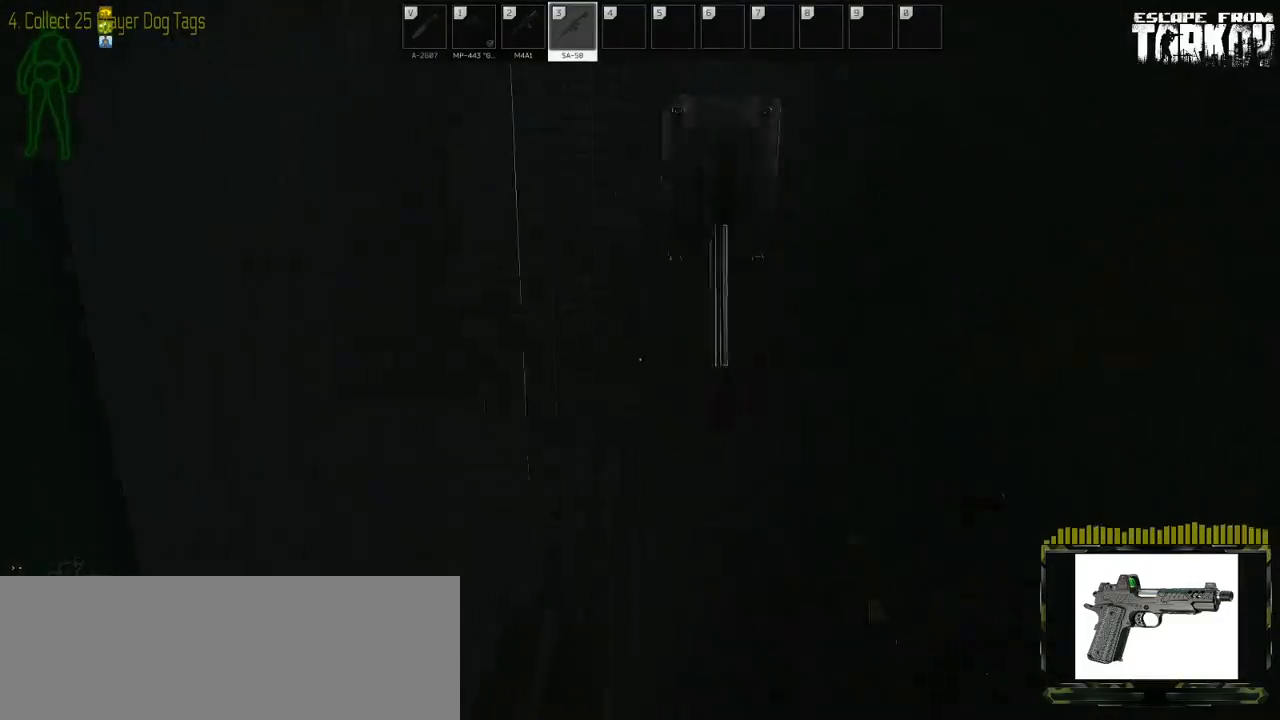
{"keys": [], "mouse": [], "events": []}
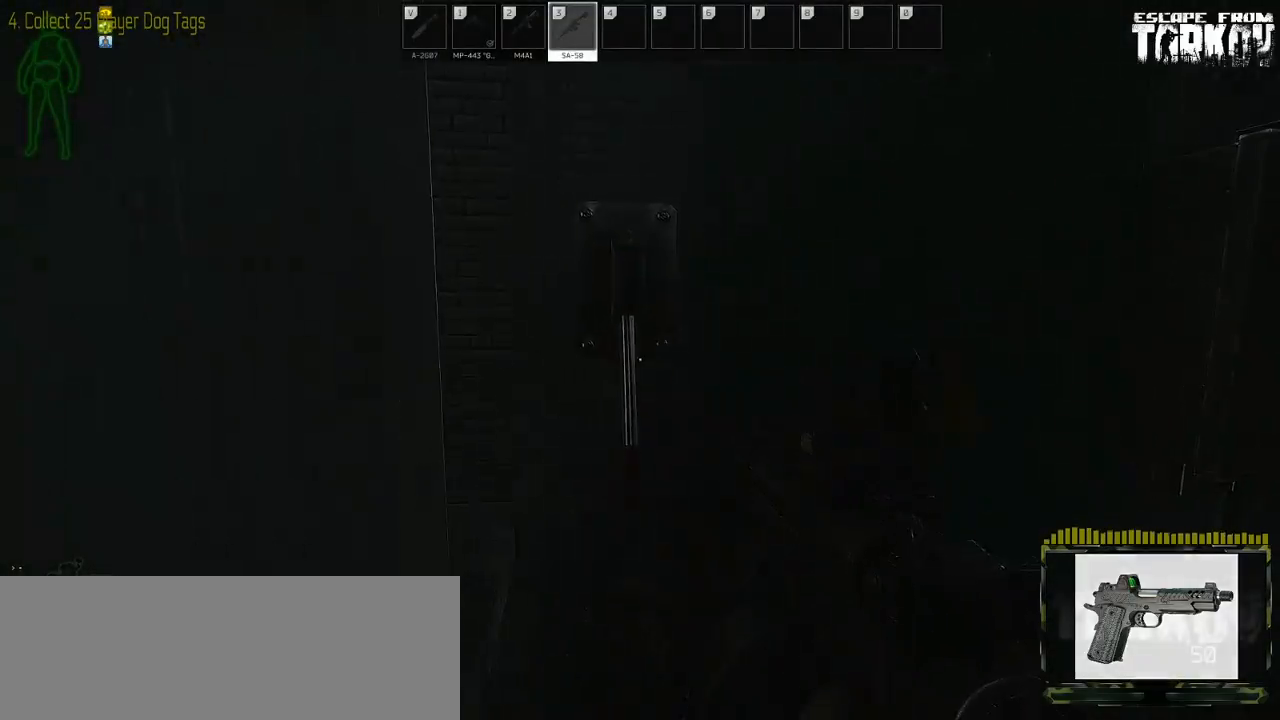
{"keys": [], "mouse": [], "events": []}
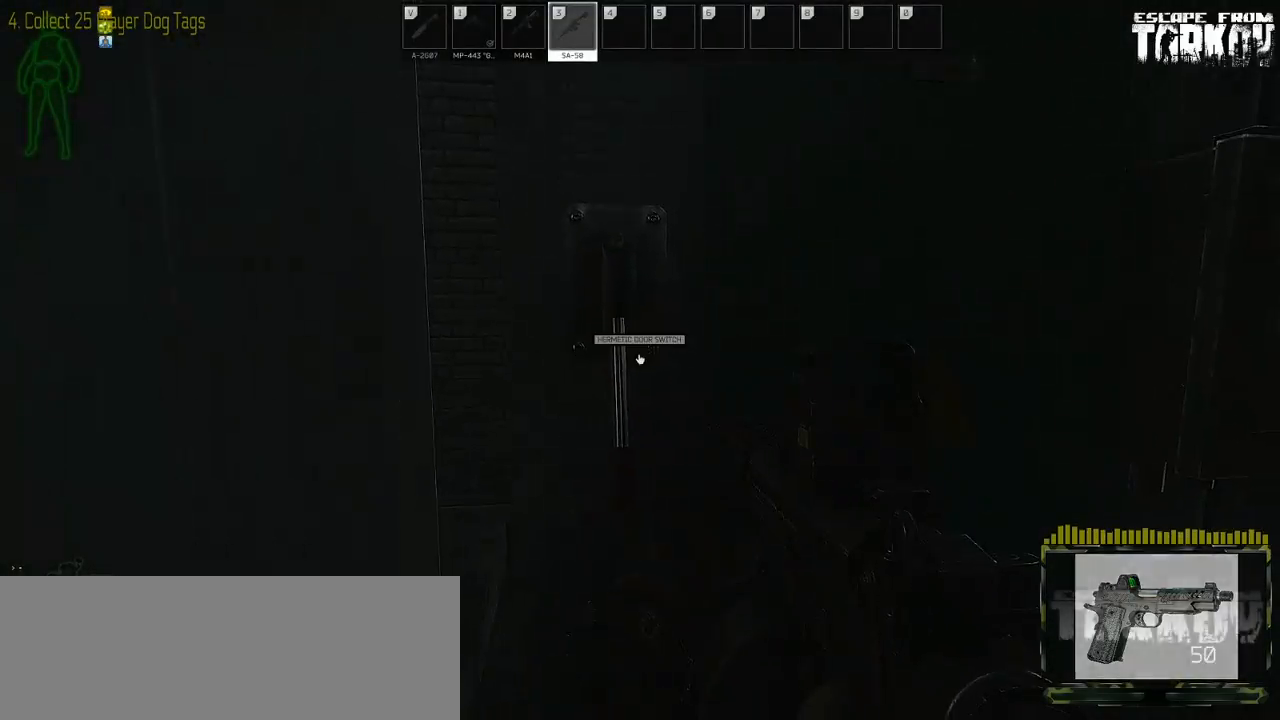
{"keys": [], "mouse": [], "events": []}
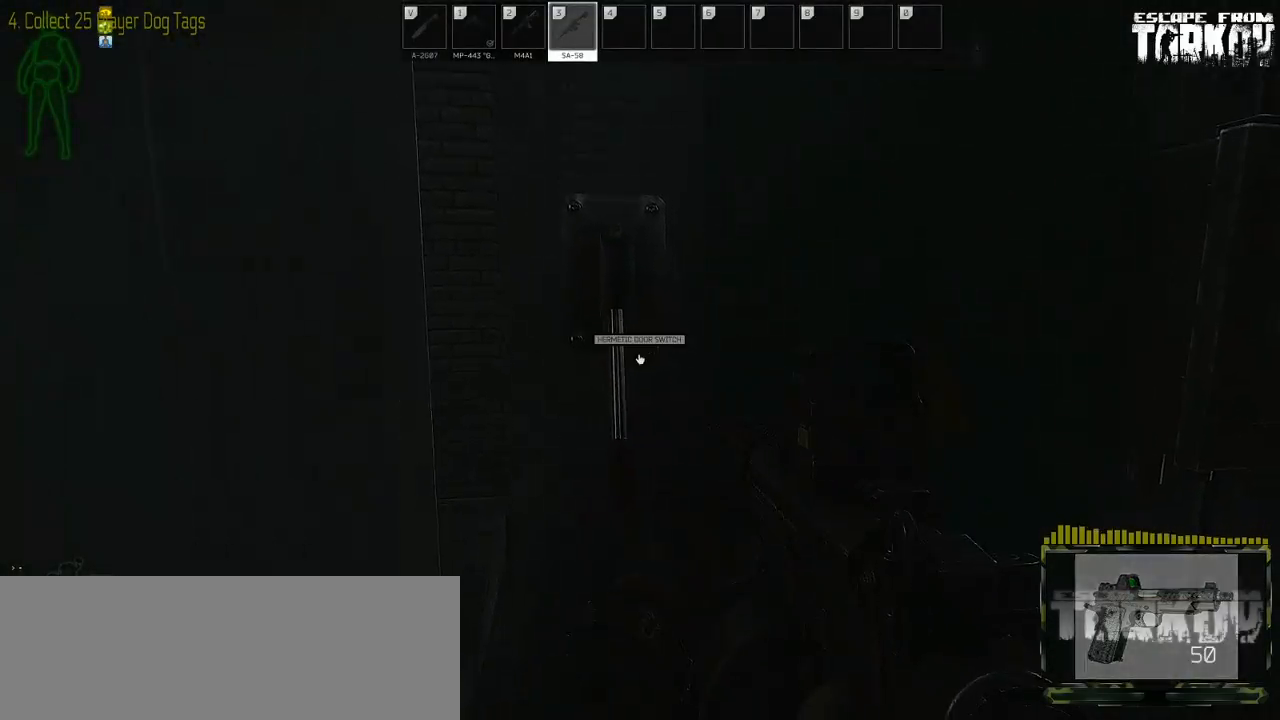
{"keys": [], "mouse": [], "events": [[50, "g", "down"], [233, "g", "up"]]}
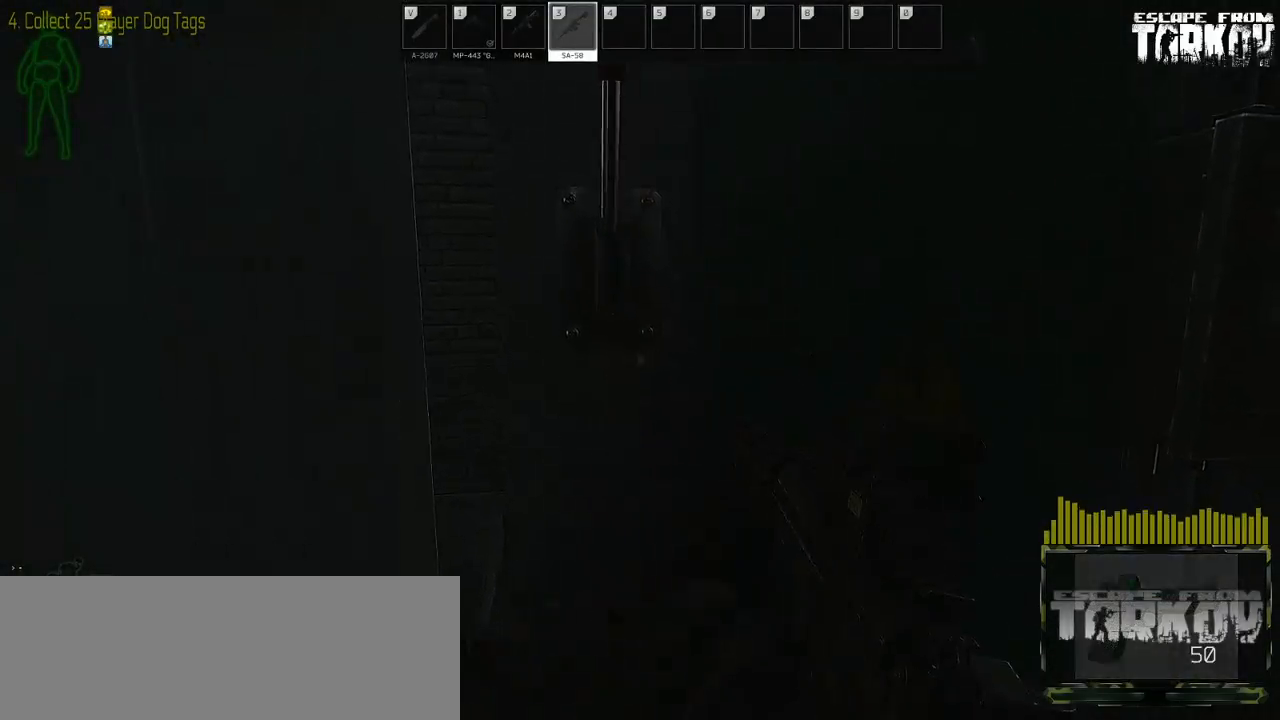
{"keys": ["a"], "mouse": [], "events": [[350, "a", "down"]]}
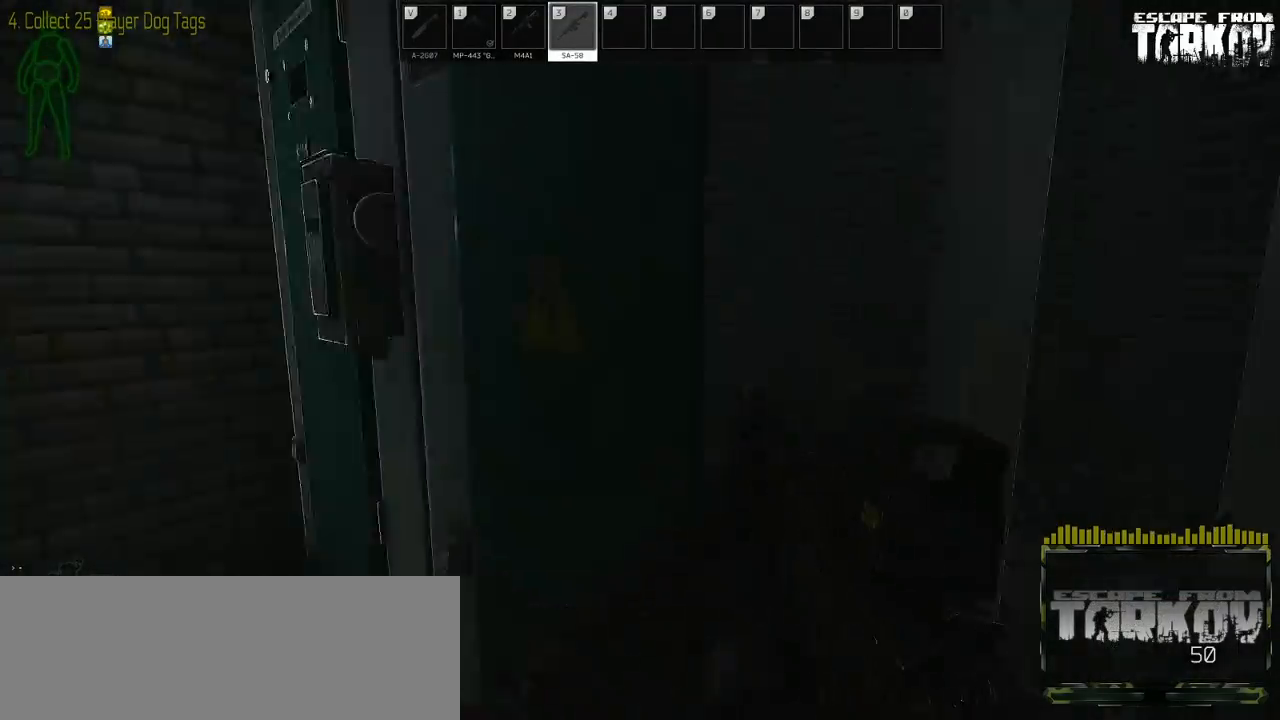
{"keys": ["w"], "mouse": [], "events": [[67, "w", "down"], [233, "a", "up"]]}
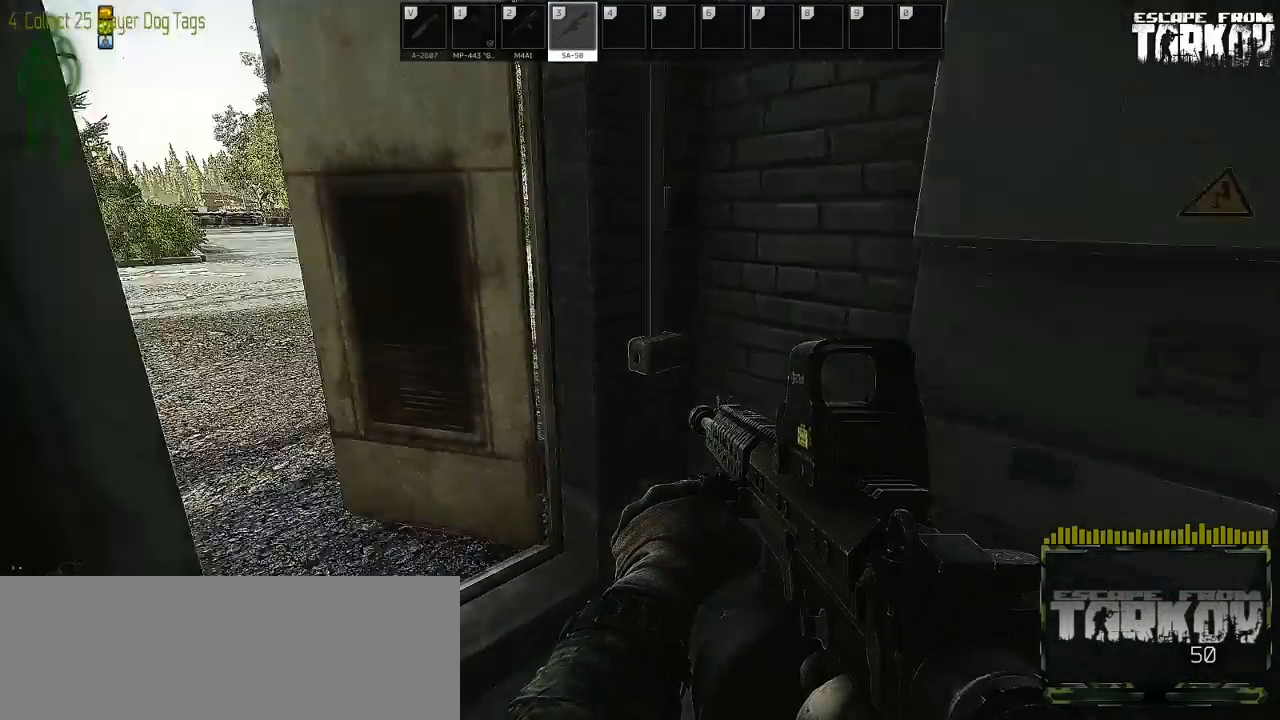
{"keys": ["shift_l", "w"], "mouse": [], "events": [[217, "shift_l", "down"]]}